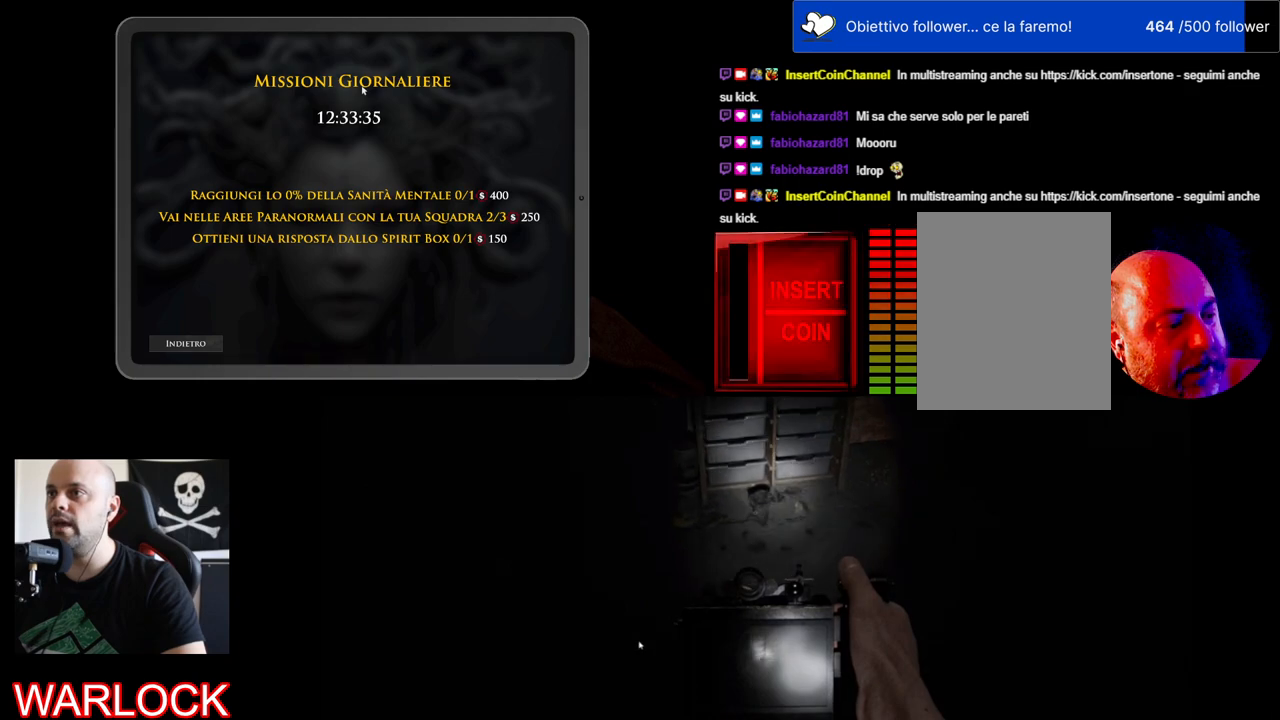
Gameplay with keyboard and mouse; each line is a JSON object with the keys and mouse buttons held at the frame after it. "events" lists presses ("down") and releases ("up") of "a", "c", "ctrl", "d", "e", "f", "q", "r", "s", "shift", "space", "tab", "w", "x", "z", "mouse_left", "mouse_wheel" and "mouse_right" between this image and that frame as [ms after this image, input, new state], when the widget could be followed in between. "mouse_left", "mouse_wheel", "mouse_right" = the "left", "wheel", "right" buttons of the "mouse" list. No other keys are recorded. "wheel" means that the mouse wheel is clicked or scrolled. Mouse movement is not recorded.
{"keys": [], "mouse": [], "events": []}
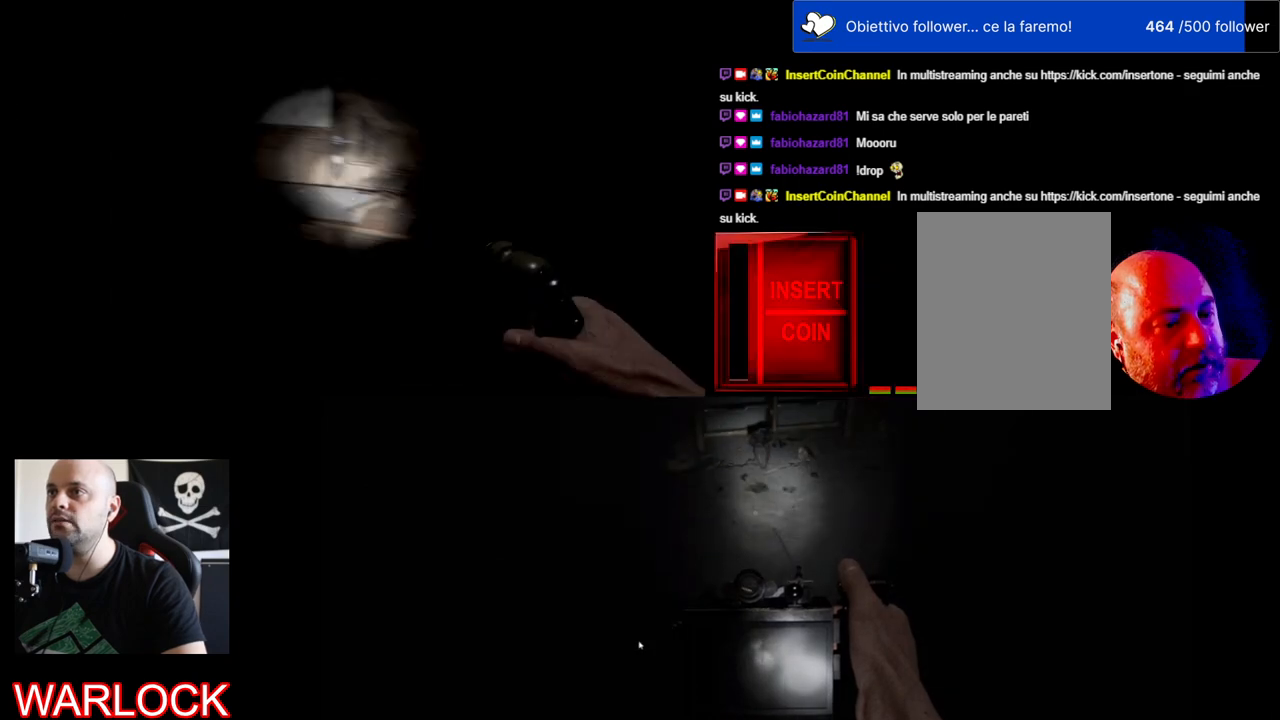
{"keys": [], "mouse": [], "events": []}
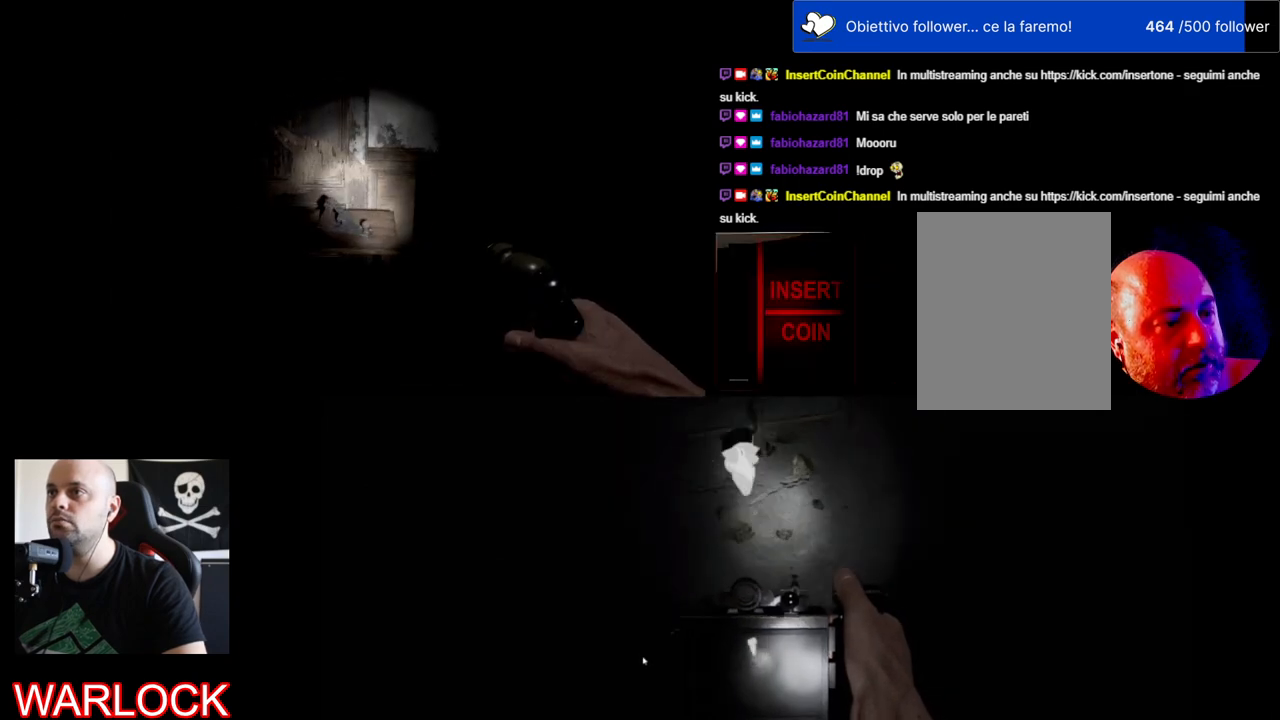
{"keys": [], "mouse": [], "events": []}
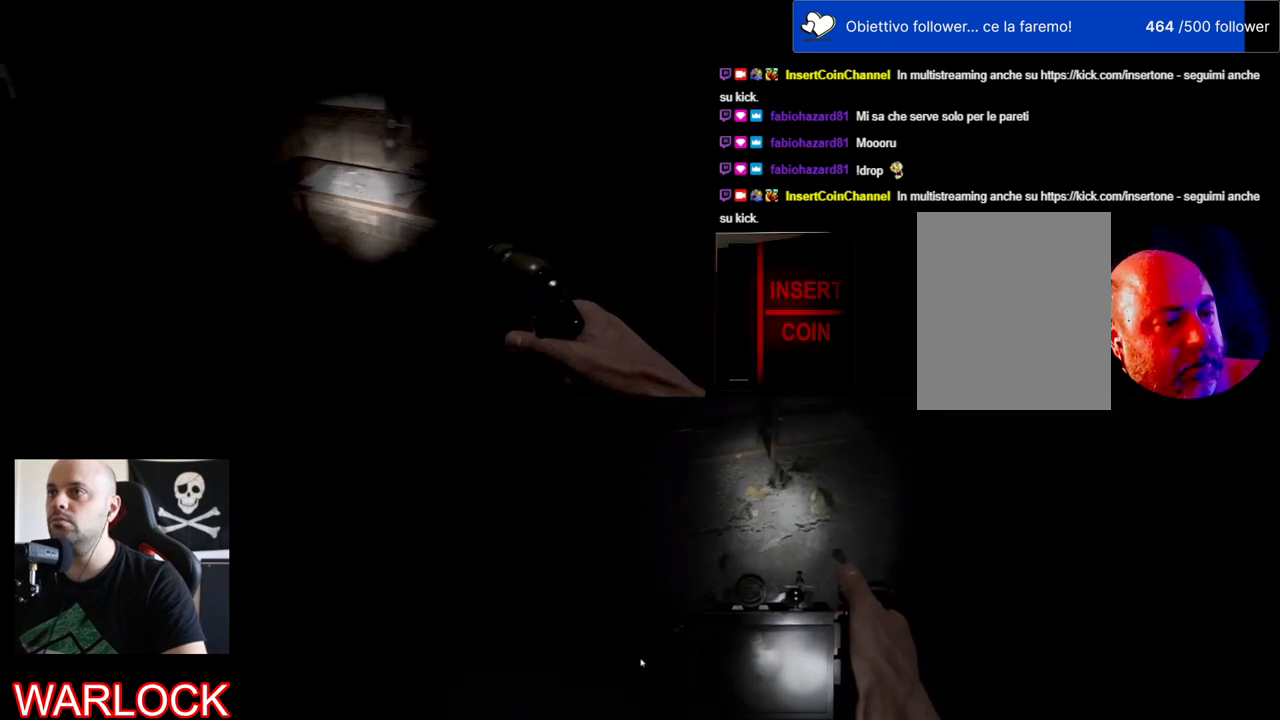
{"keys": [], "mouse": [], "events": []}
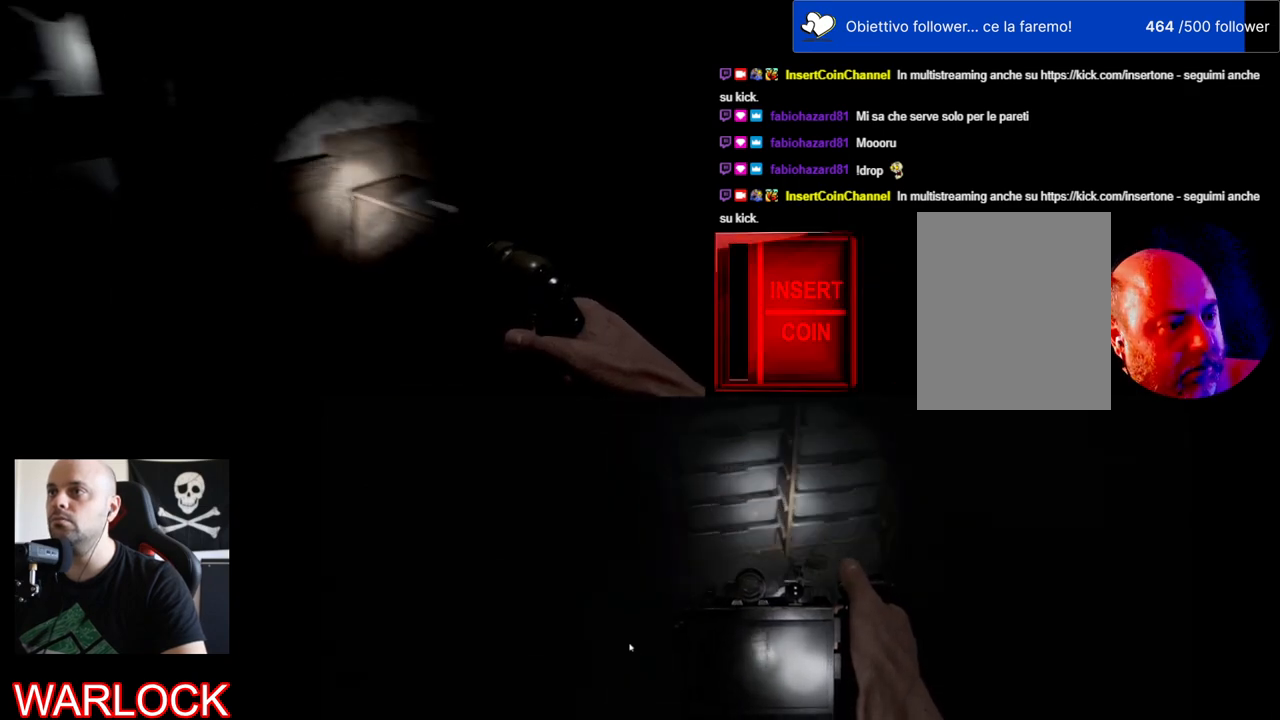
{"keys": [], "mouse": [], "events": []}
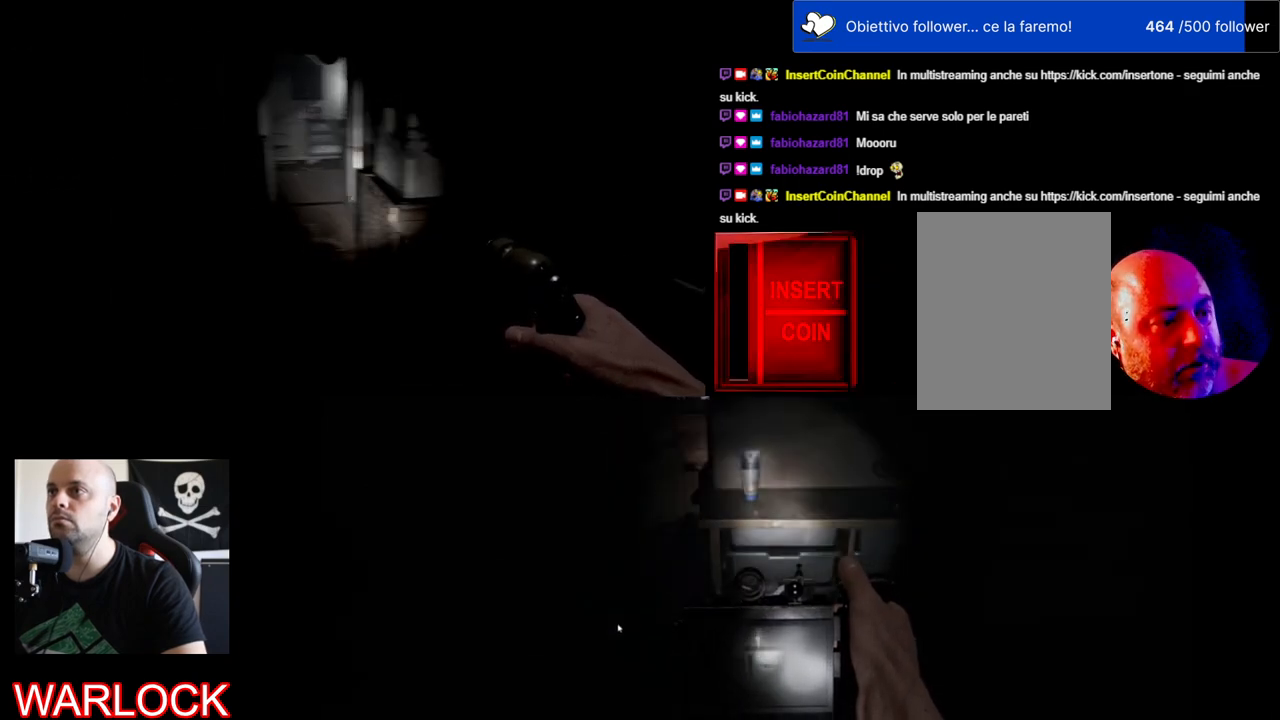
{"keys": [], "mouse": [], "events": []}
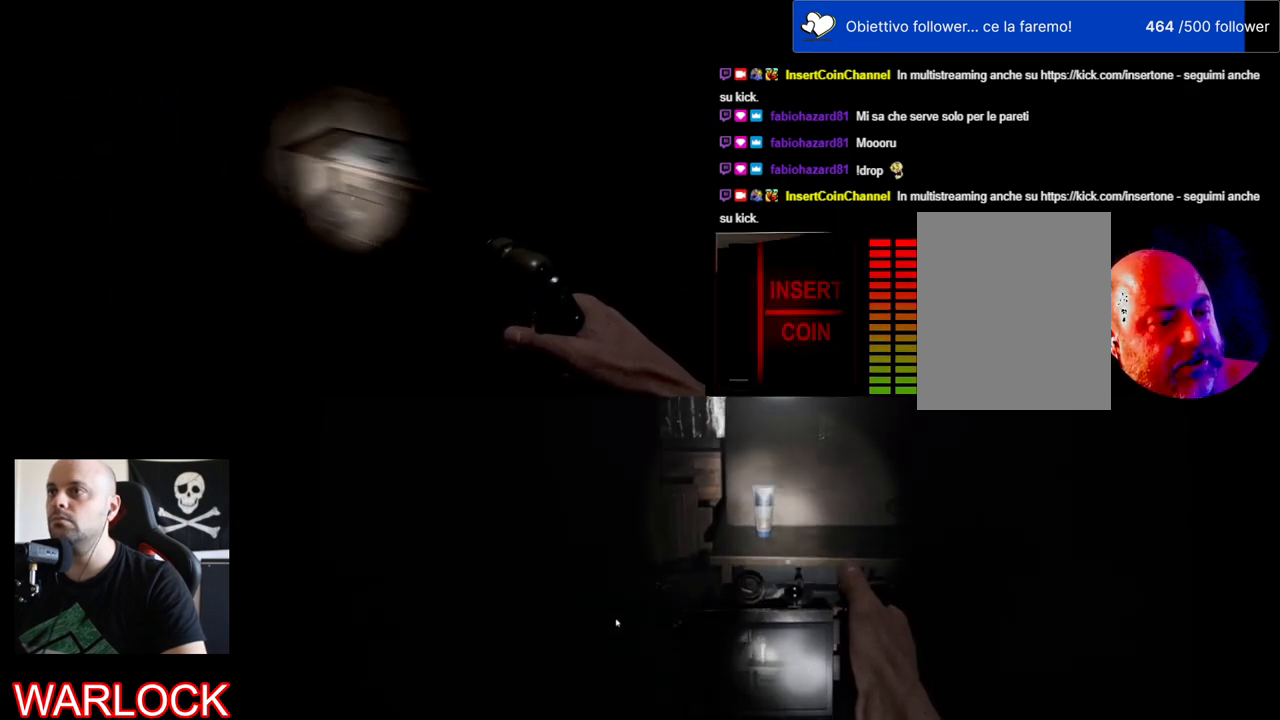
{"keys": [], "mouse": [], "events": []}
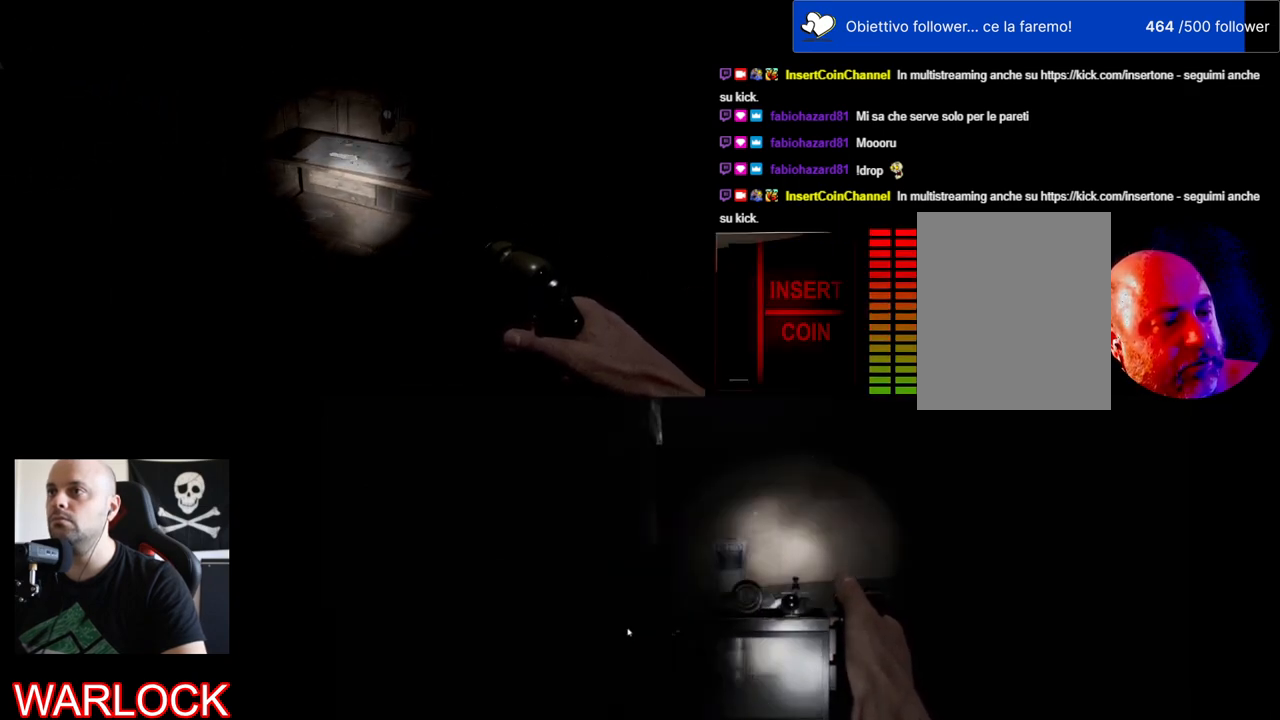
{"keys": ["w"], "mouse": [], "events": [[34, "w", "down"]]}
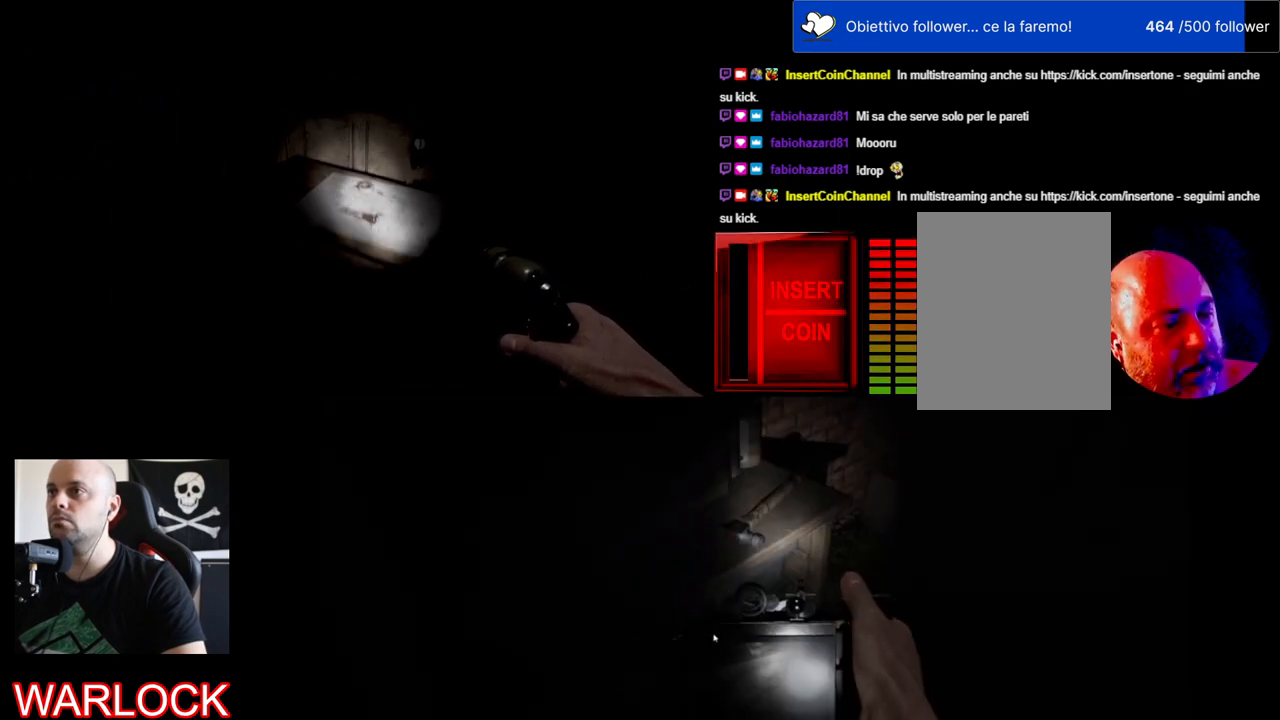
{"keys": [], "mouse": [], "events": [[17, "w", "up"]]}
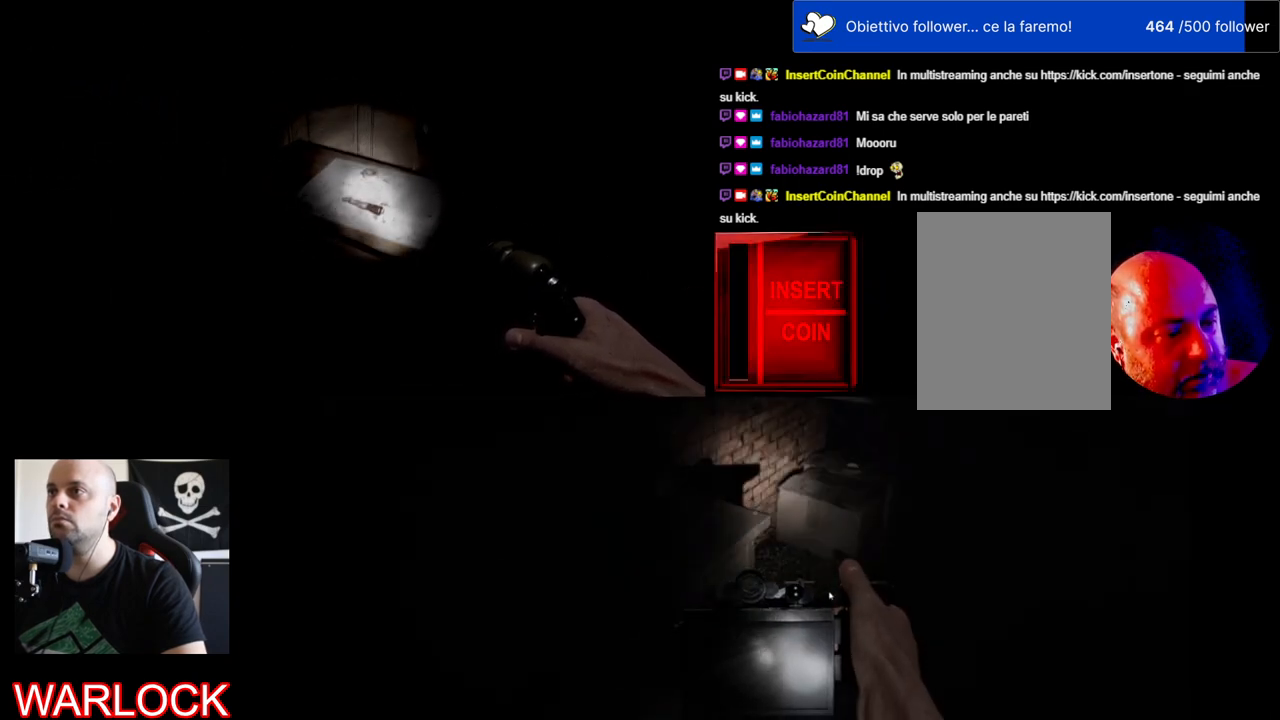
{"keys": [], "mouse": [], "events": []}
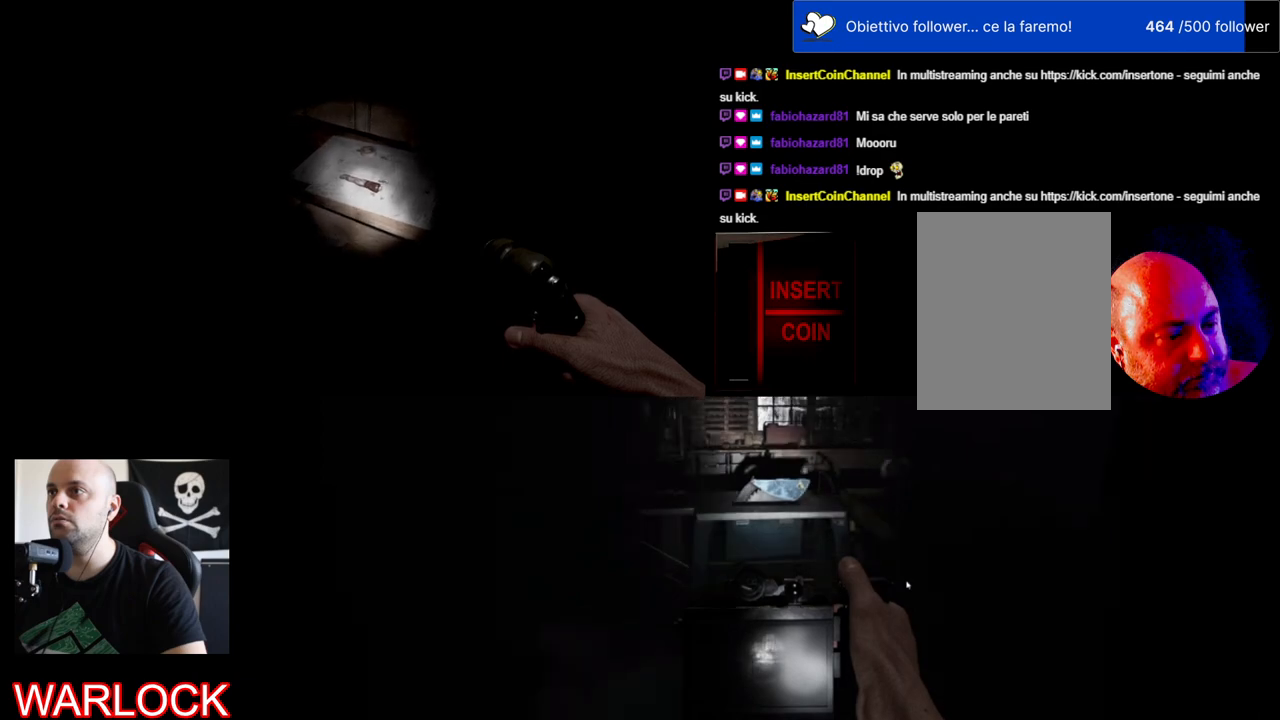
{"keys": [], "mouse": [], "events": []}
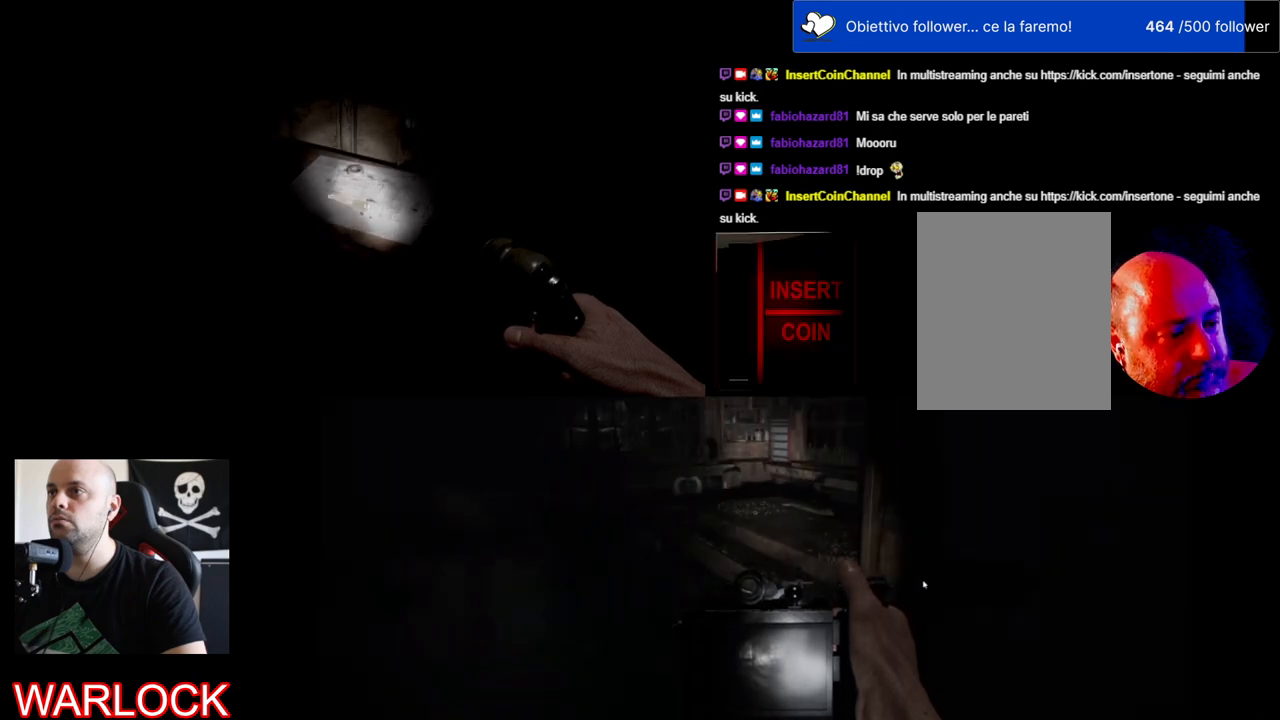
{"keys": [], "mouse": [], "events": []}
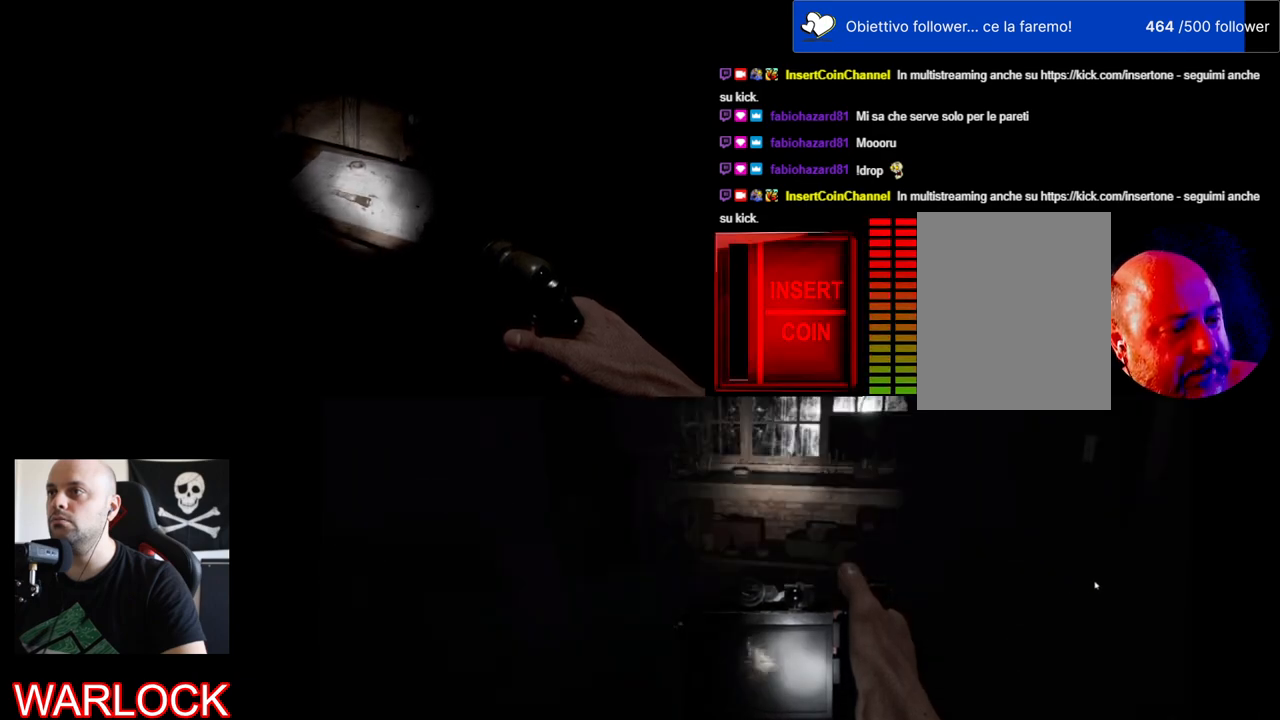
{"keys": [], "mouse": [], "events": []}
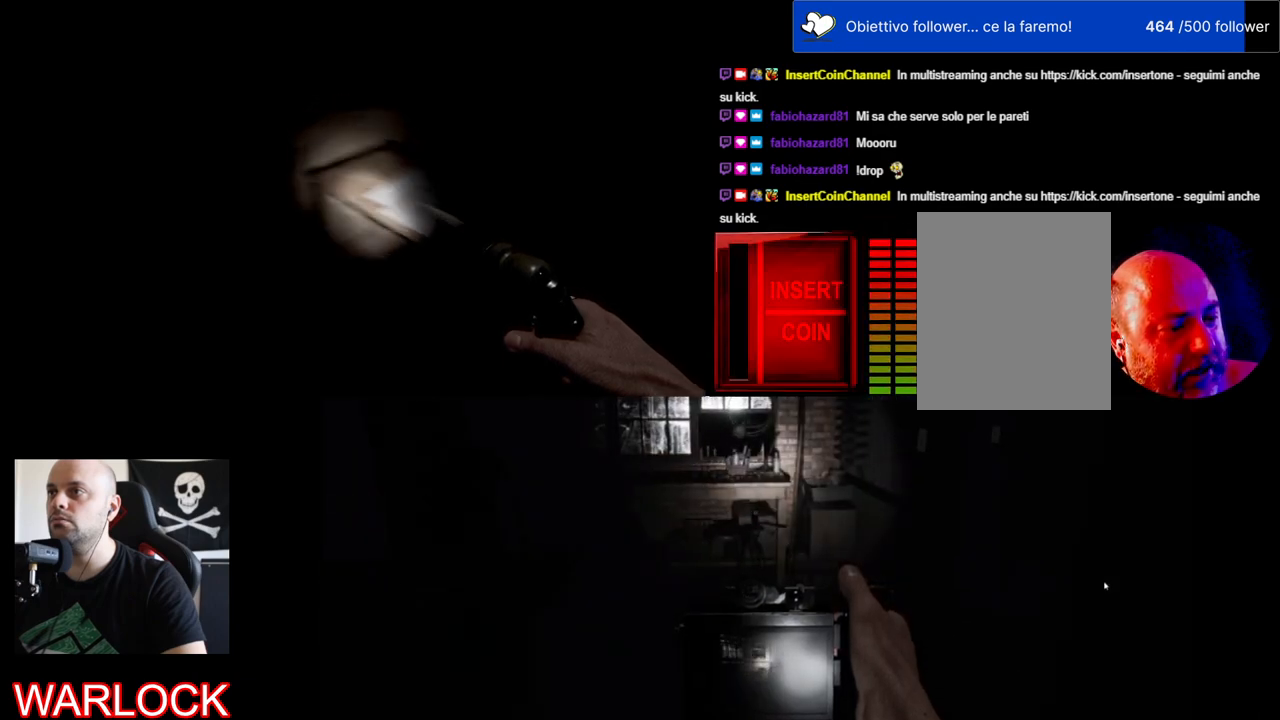
{"keys": [], "mouse": [], "events": []}
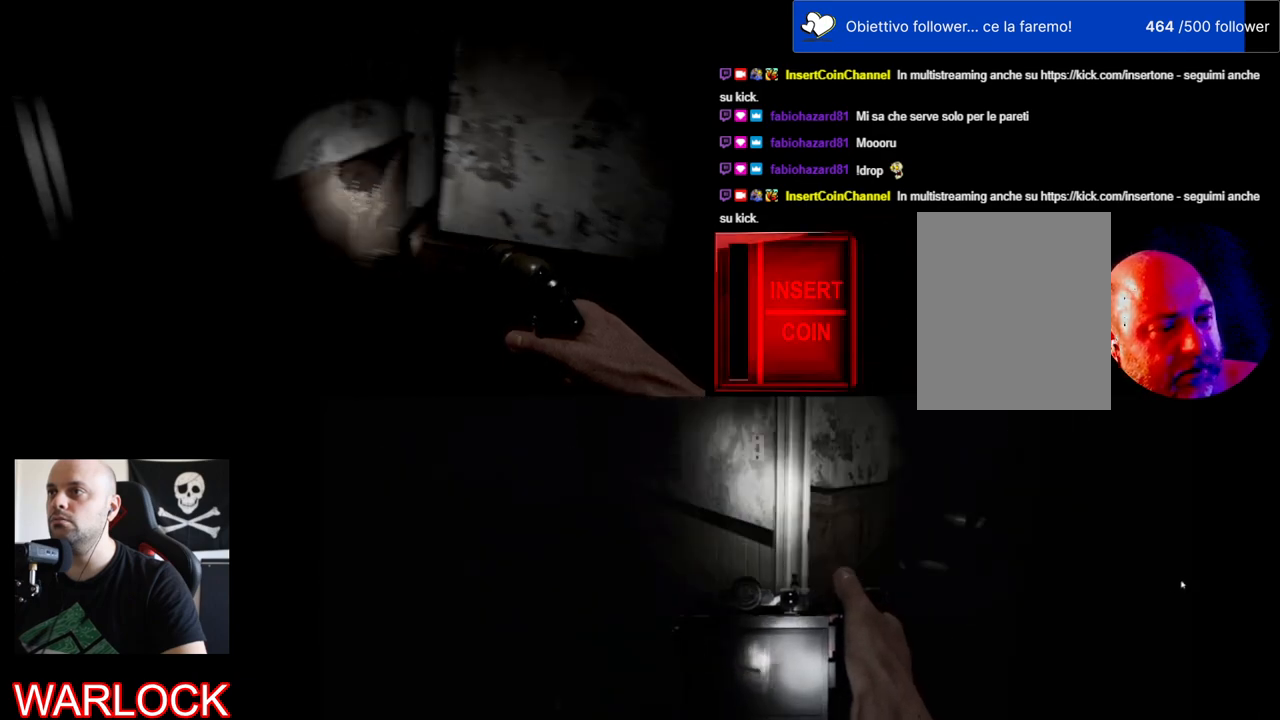
{"keys": ["w"], "mouse": [], "events": [[284, "w", "down"]]}
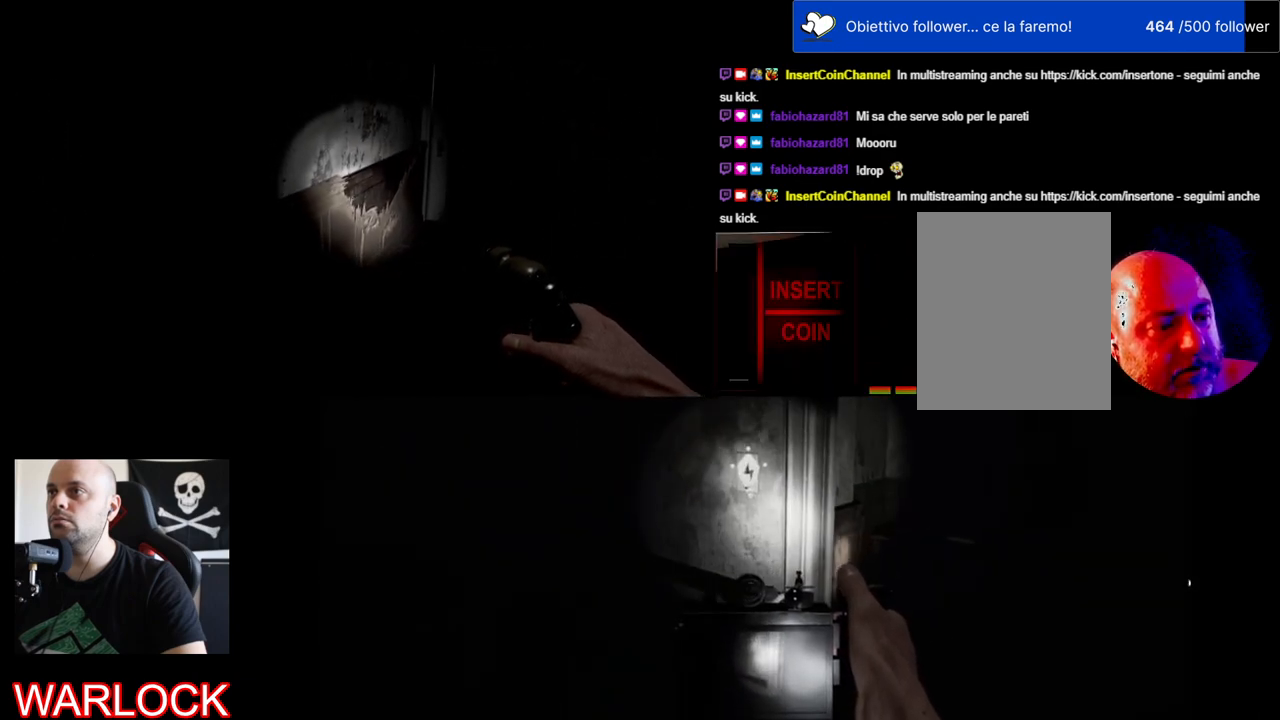
{"keys": [], "mouse": [], "events": [[167, "a", "down"], [267, "a", "up"], [284, "w", "up"]]}
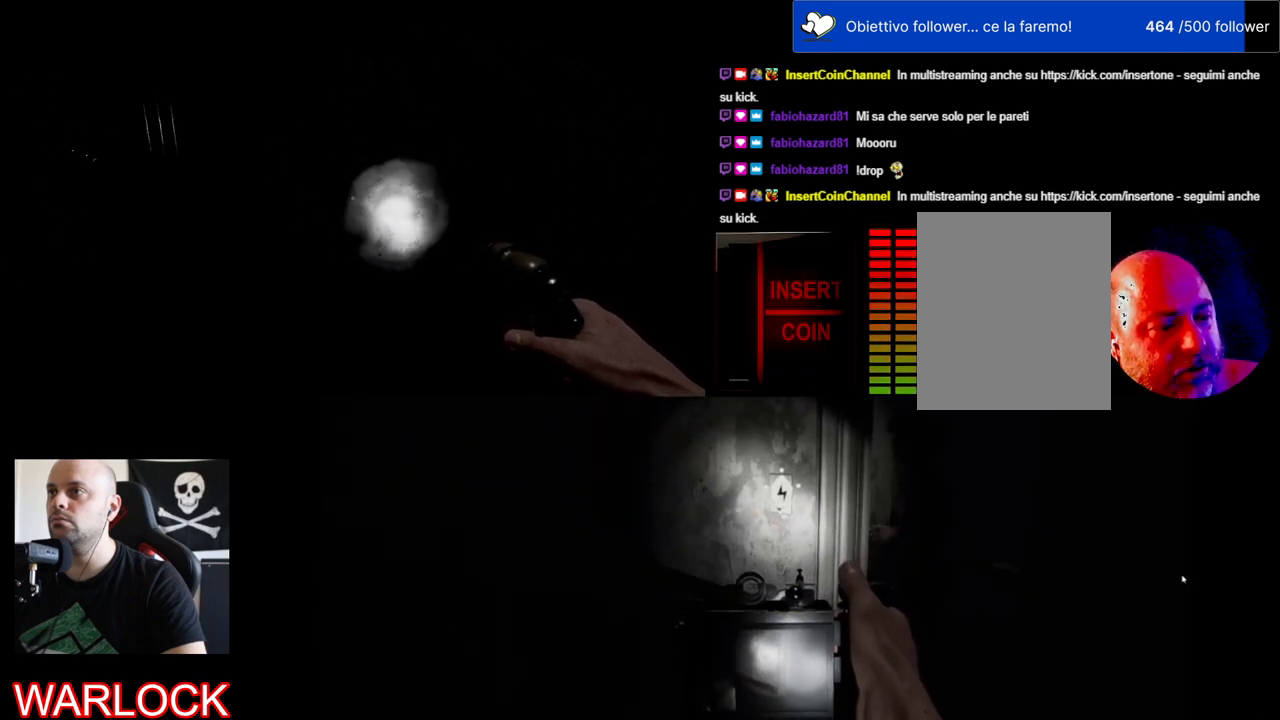
{"keys": ["a", "s"], "mouse": [], "events": [[250, "a", "down"], [267, "s", "down"]]}
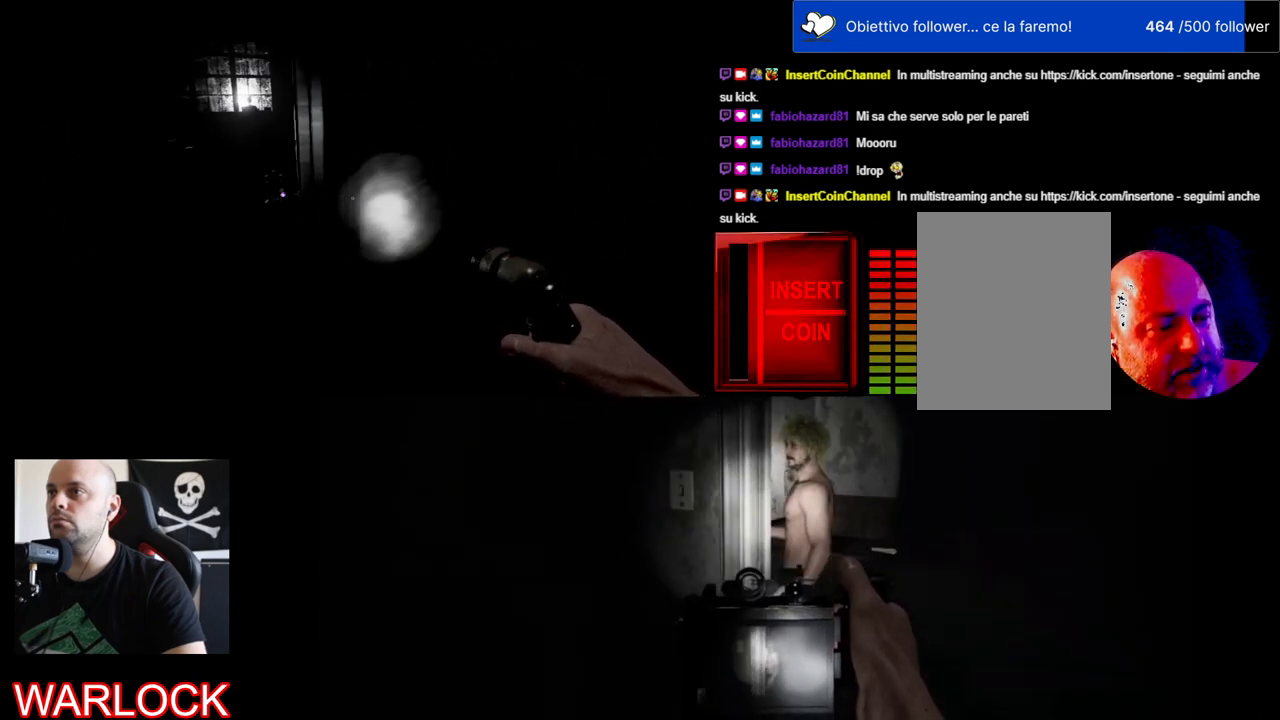
{"keys": [], "mouse": [], "events": [[284, "s", "up"], [317, "a", "up"]]}
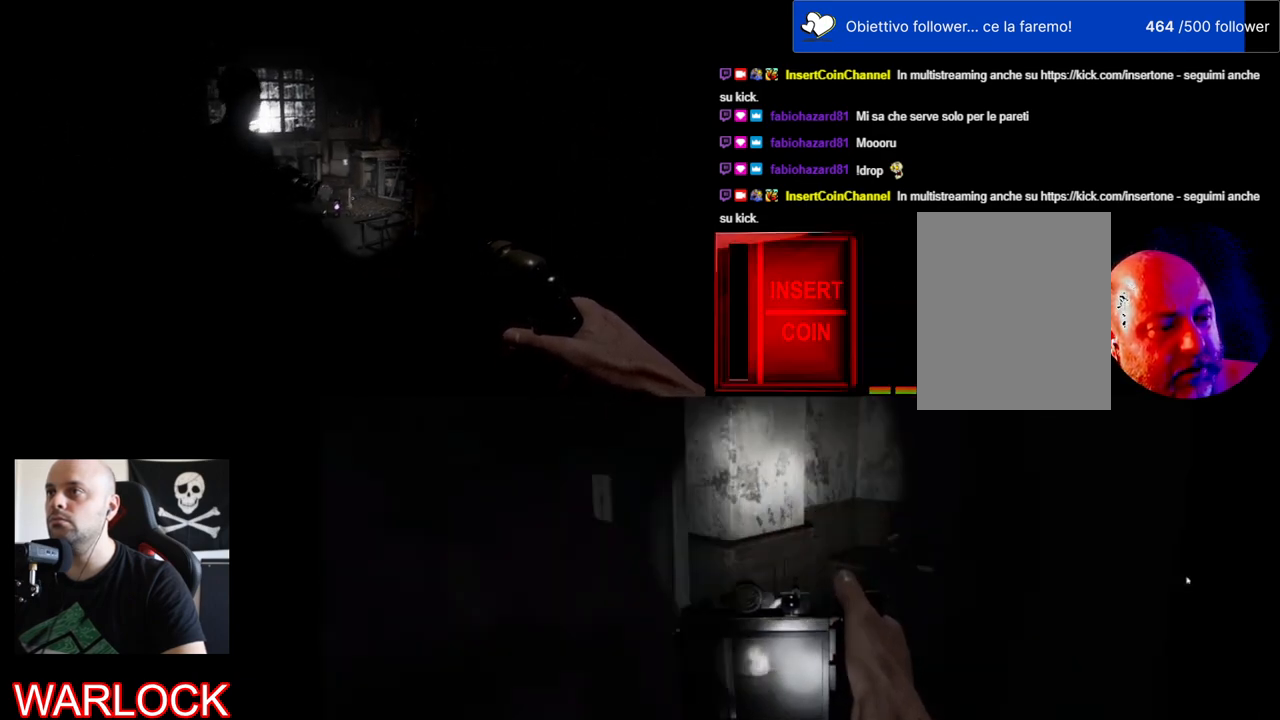
{"keys": [], "mouse": [], "events": []}
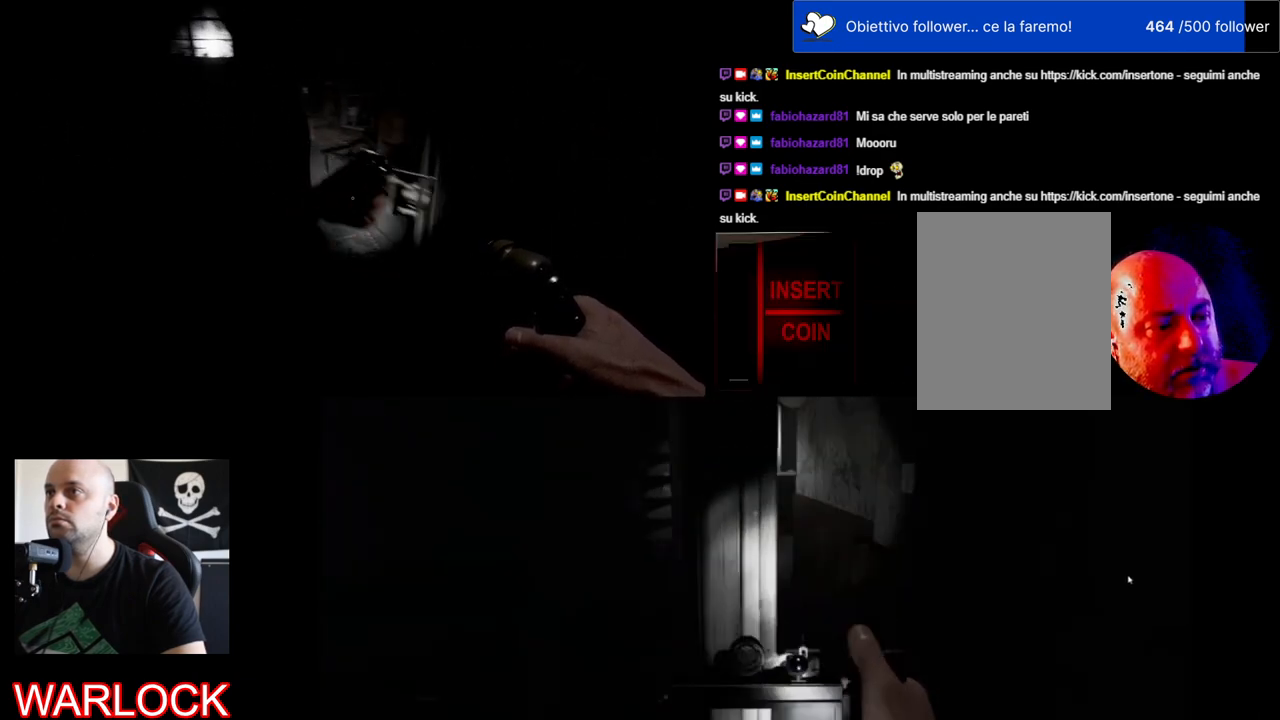
{"keys": [], "mouse": [], "events": []}
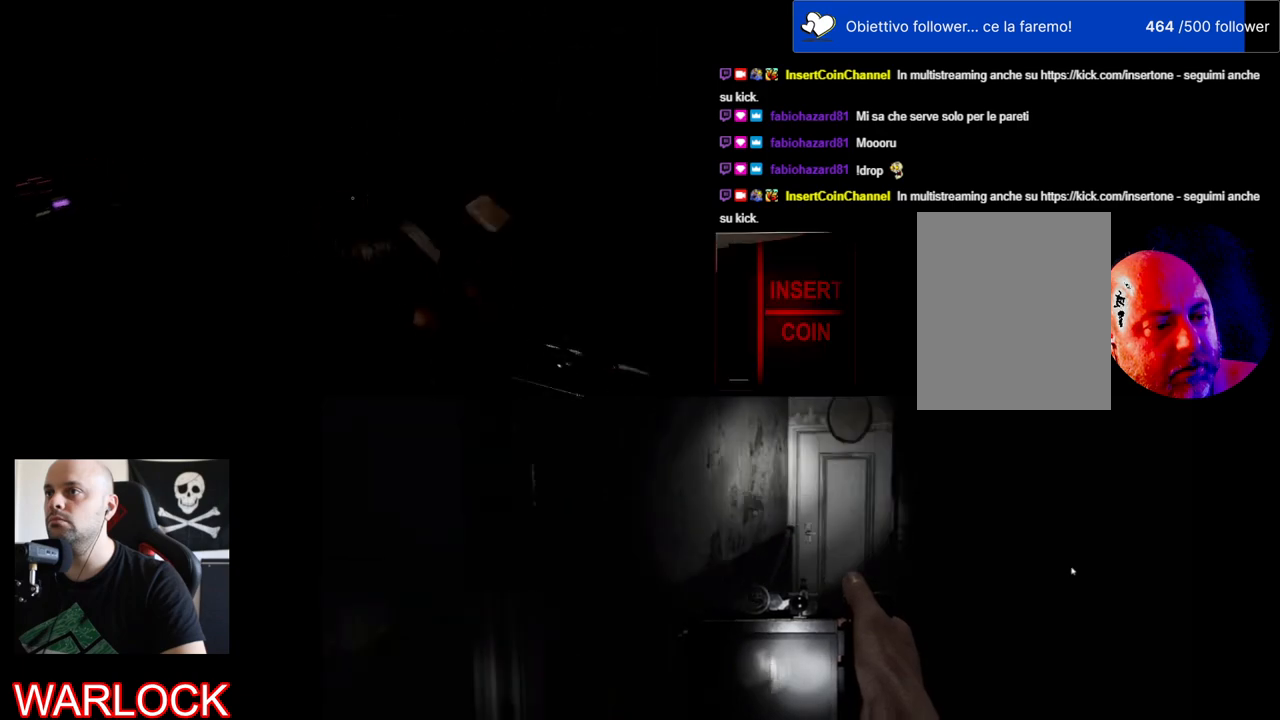
{"keys": [], "mouse": [], "events": []}
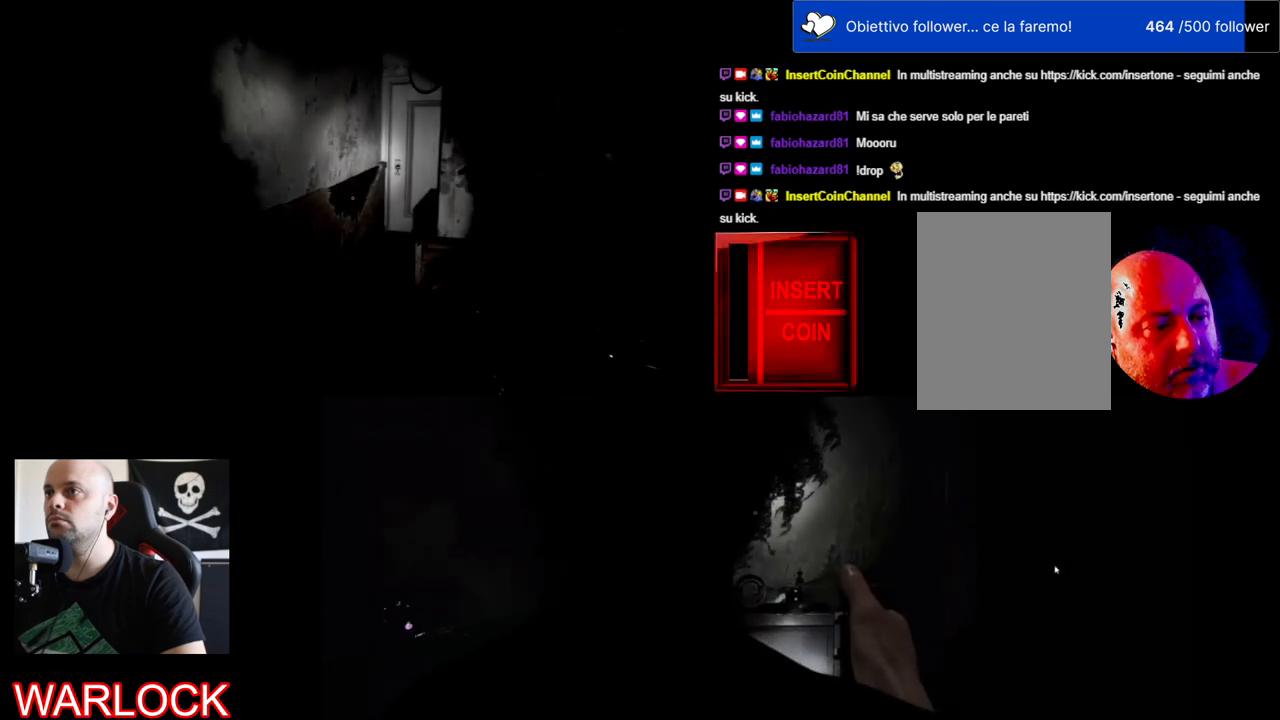
{"keys": [], "mouse": [], "events": [[150, "w", "down"], [500, "w", "up"]]}
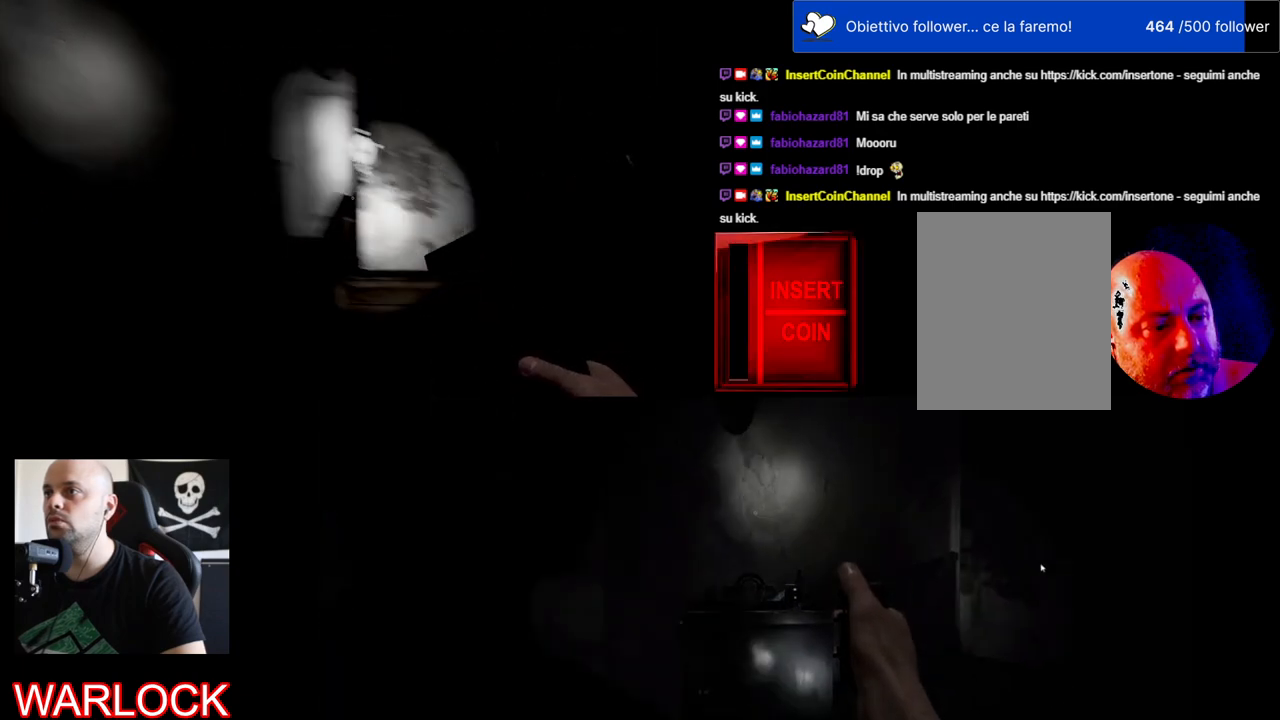
{"keys": [], "mouse": [], "events": []}
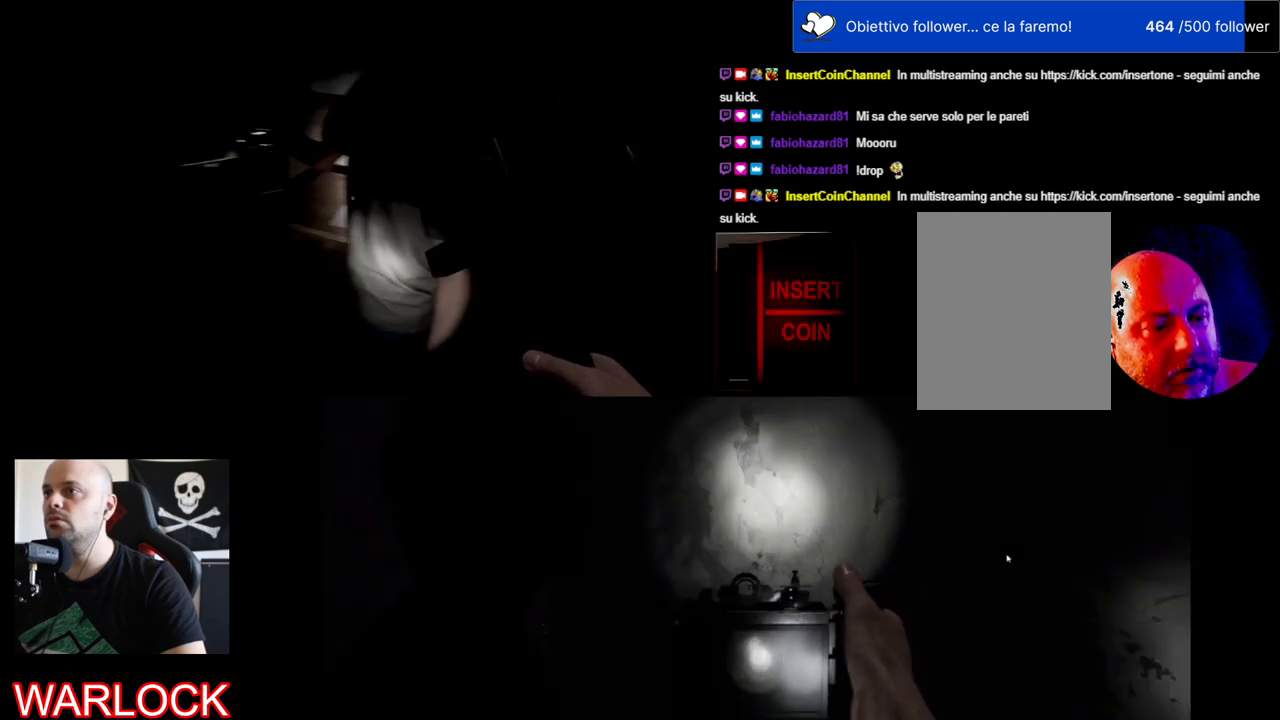
{"keys": ["d"], "mouse": [], "events": [[217, "d", "down"]]}
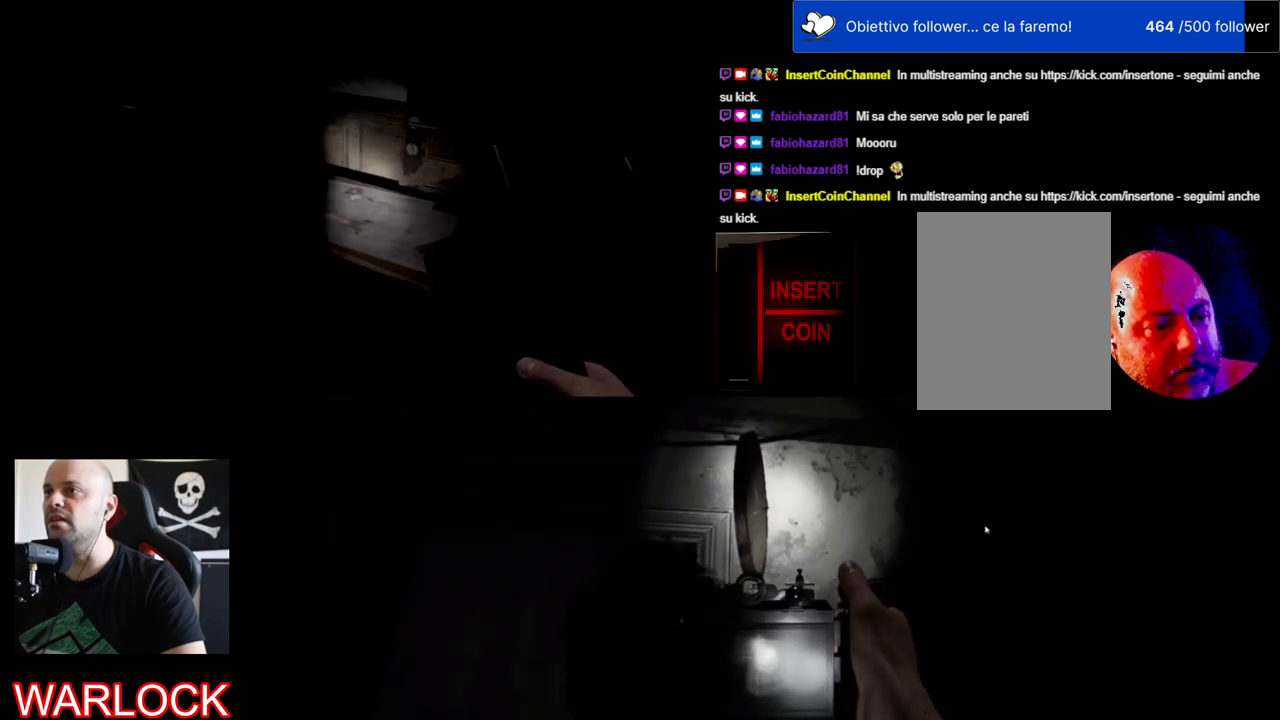
{"keys": [], "mouse": [], "events": [[250, "d", "up"]]}
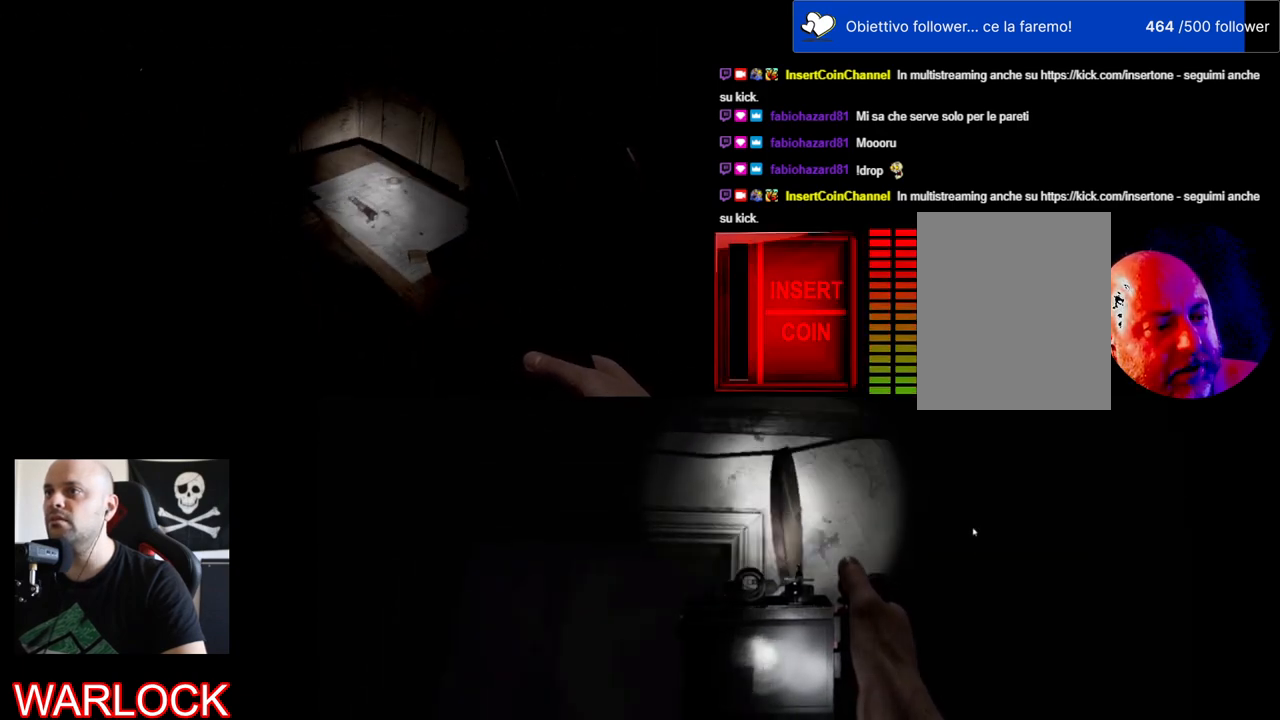
{"keys": [], "mouse": [], "events": []}
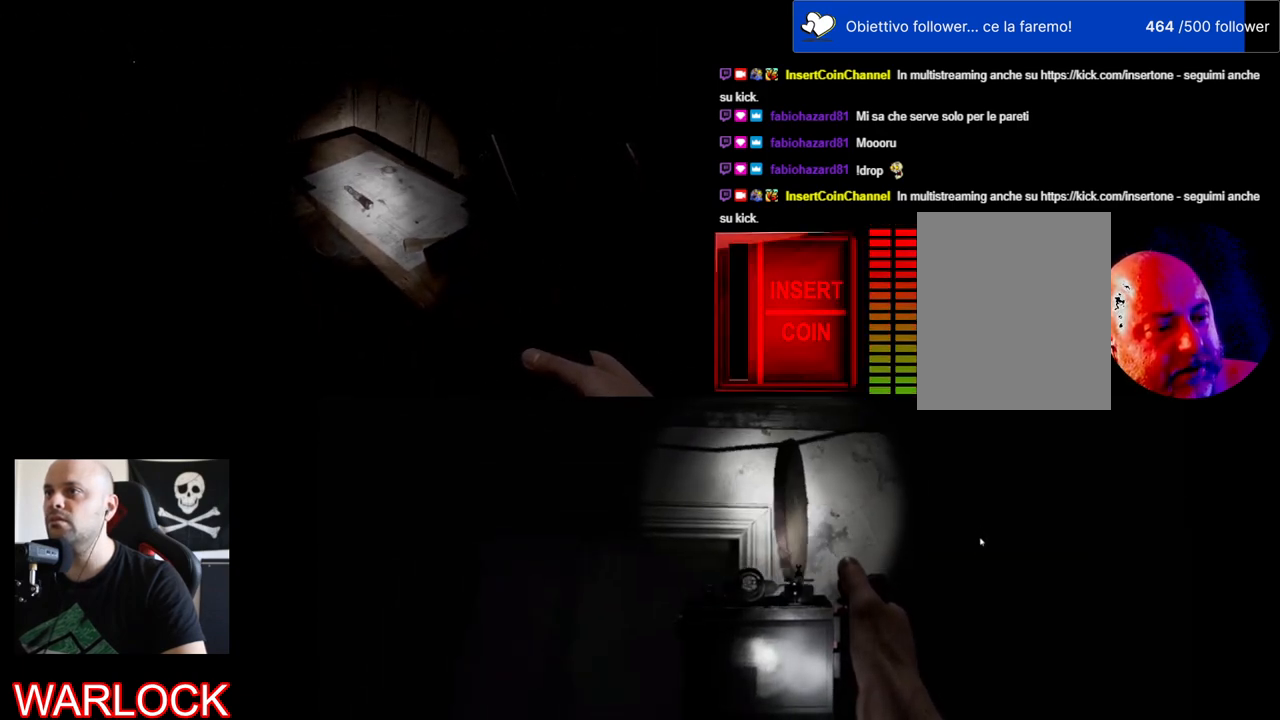
{"keys": [], "mouse": [], "events": []}
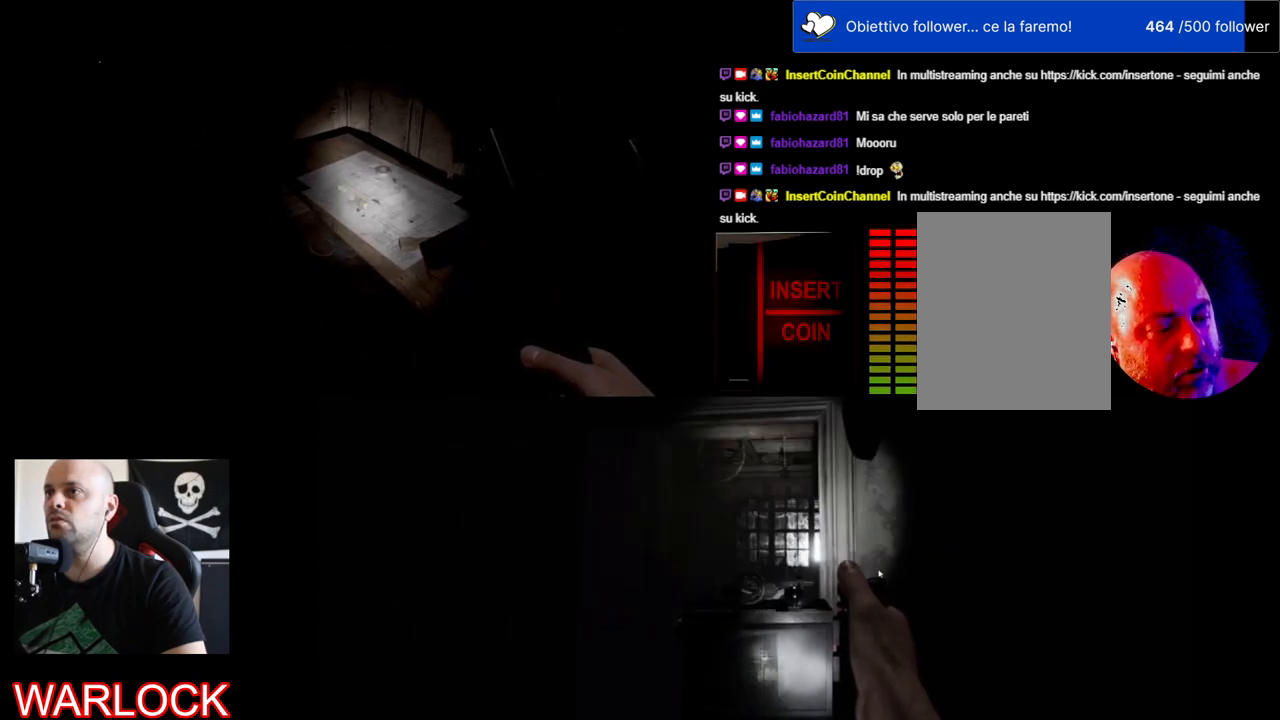
{"keys": [], "mouse": [], "events": []}
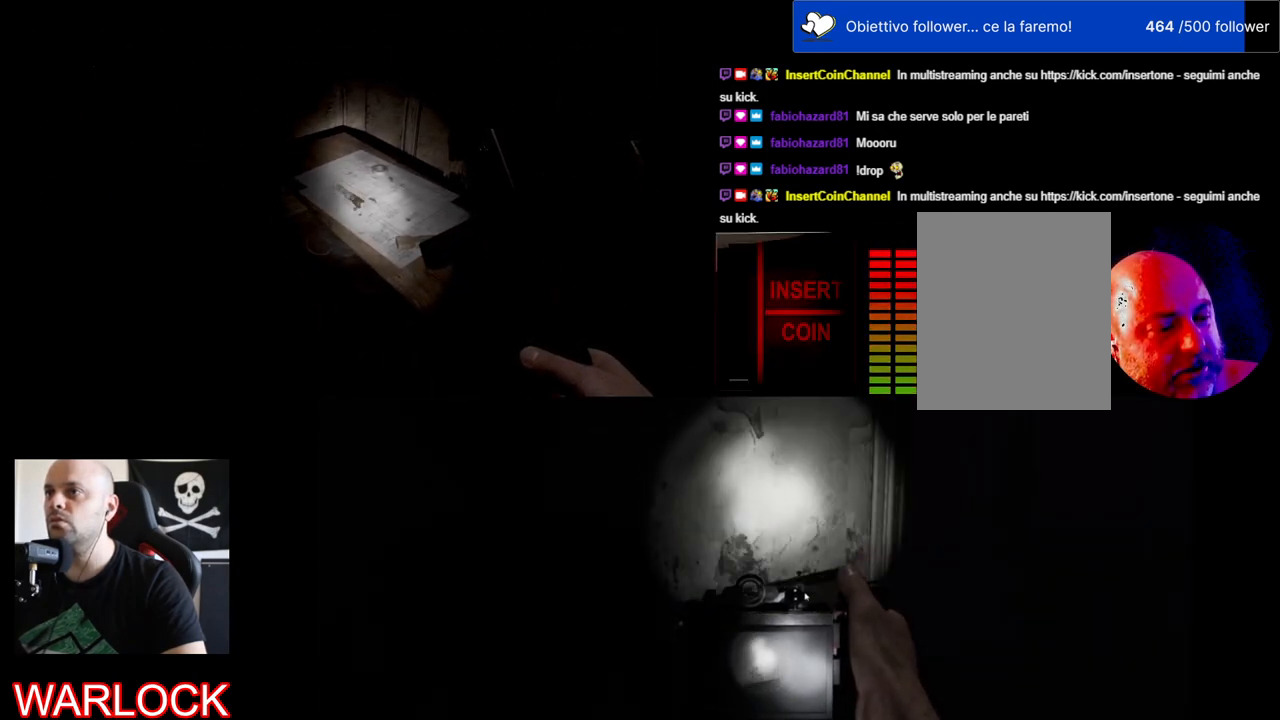
{"keys": [], "mouse": [], "events": []}
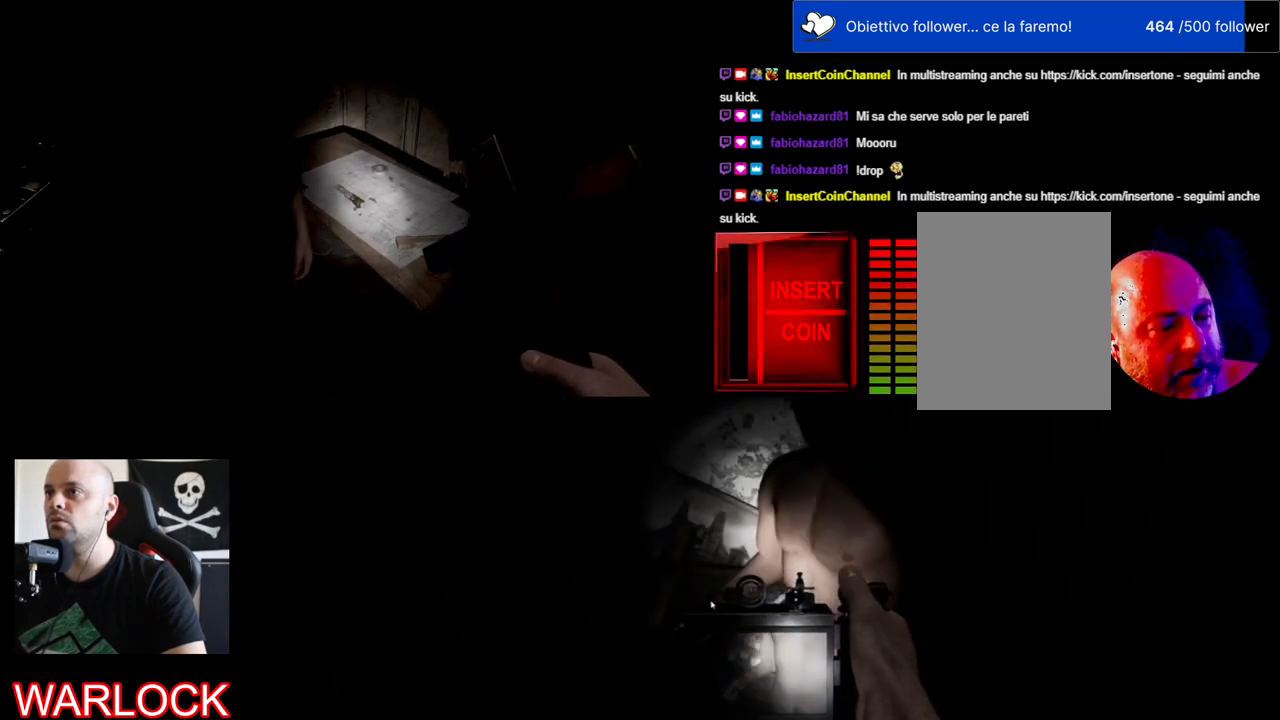
{"keys": [], "mouse": [], "events": []}